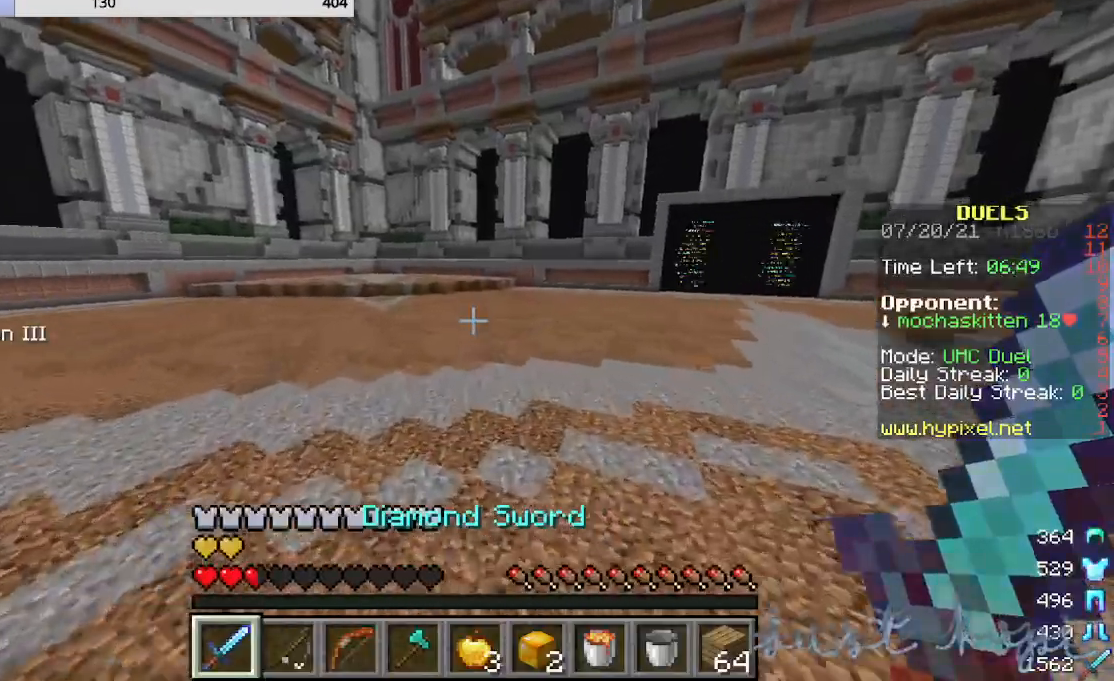
Gameplay with keyboard and mouse; each line is a JSON object with the keys and mouse buttons held at the frame after it. "events" lists presses ("down") and releases ("up") of "a", "d", "s", "w", "mouse_left" and "mouse_right" between this image and that frame as [ms after this image, input, new state], when the widget could be followed in between. "mouse_left", "mouse_right" = the "left", "right" buttons of the "mouse" list. No other keys are recorded. Fast repeated clicks can show as one long hold. Mouse movement is not recorded.
{"keys": ["w"], "mouse": [], "events": []}
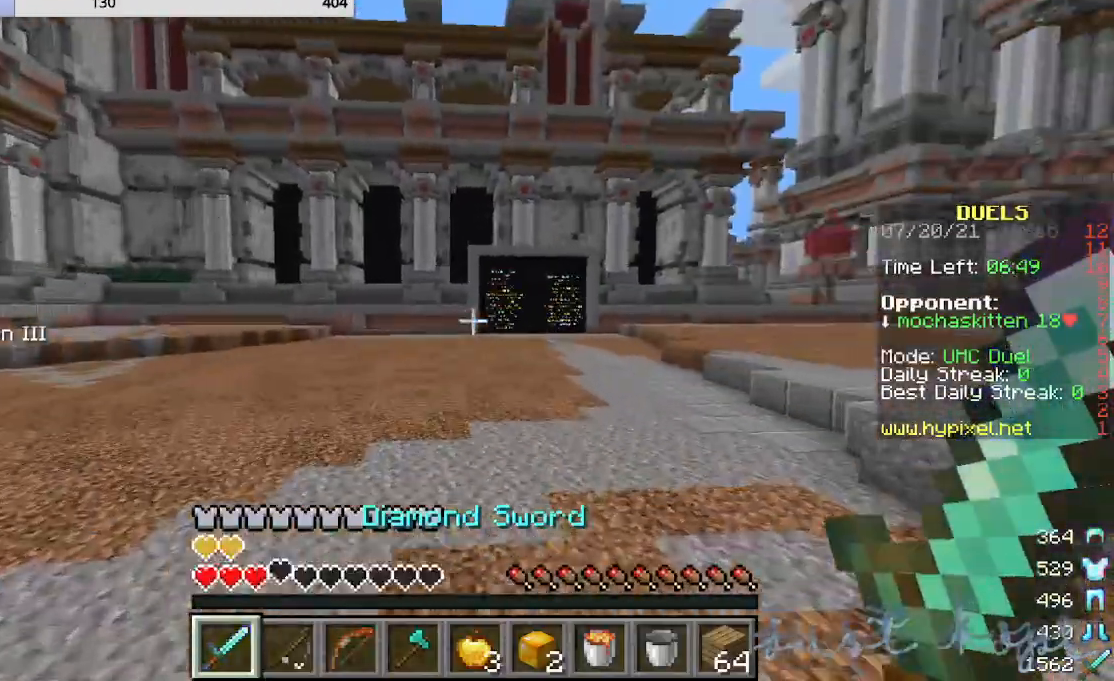
{"keys": ["w"], "mouse": [], "events": []}
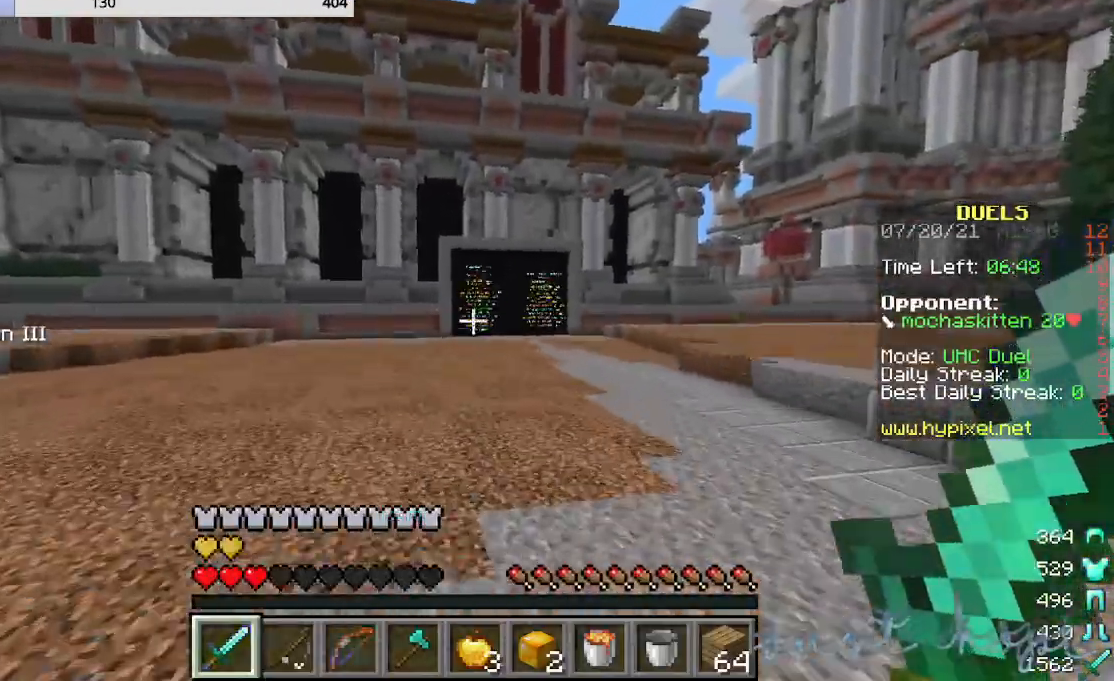
{"keys": ["s"], "mouse": [], "events": [[320, "w", "up"], [440, "s", "down"]]}
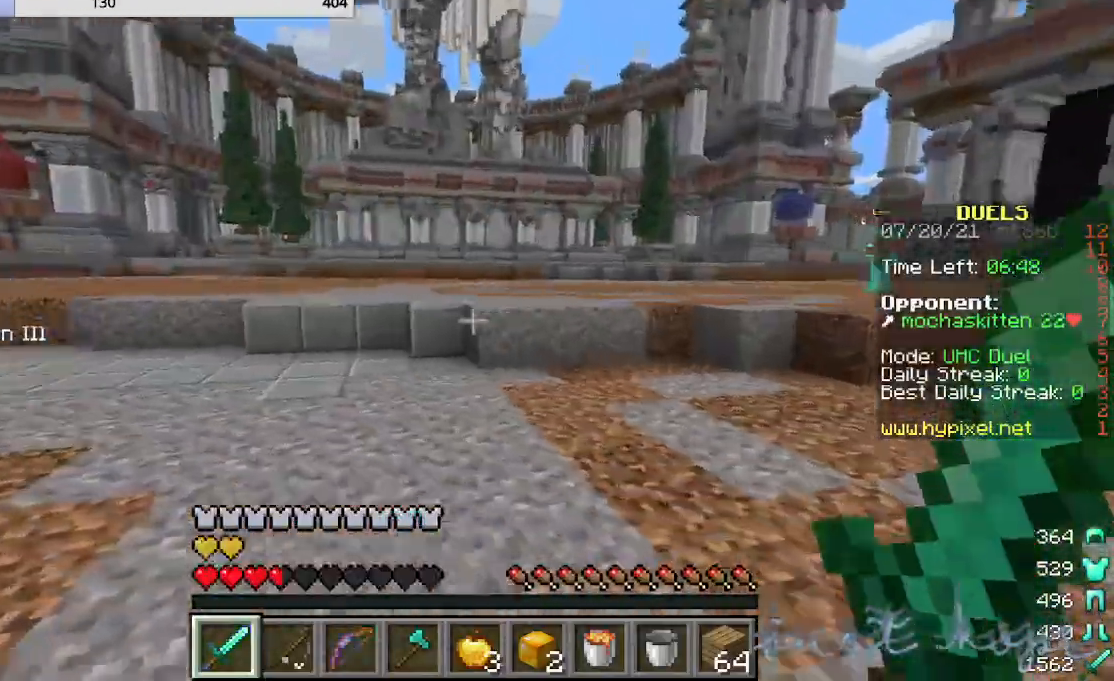
{"keys": ["w"], "mouse": [], "events": [[240, "s", "up"], [320, "w", "down"]]}
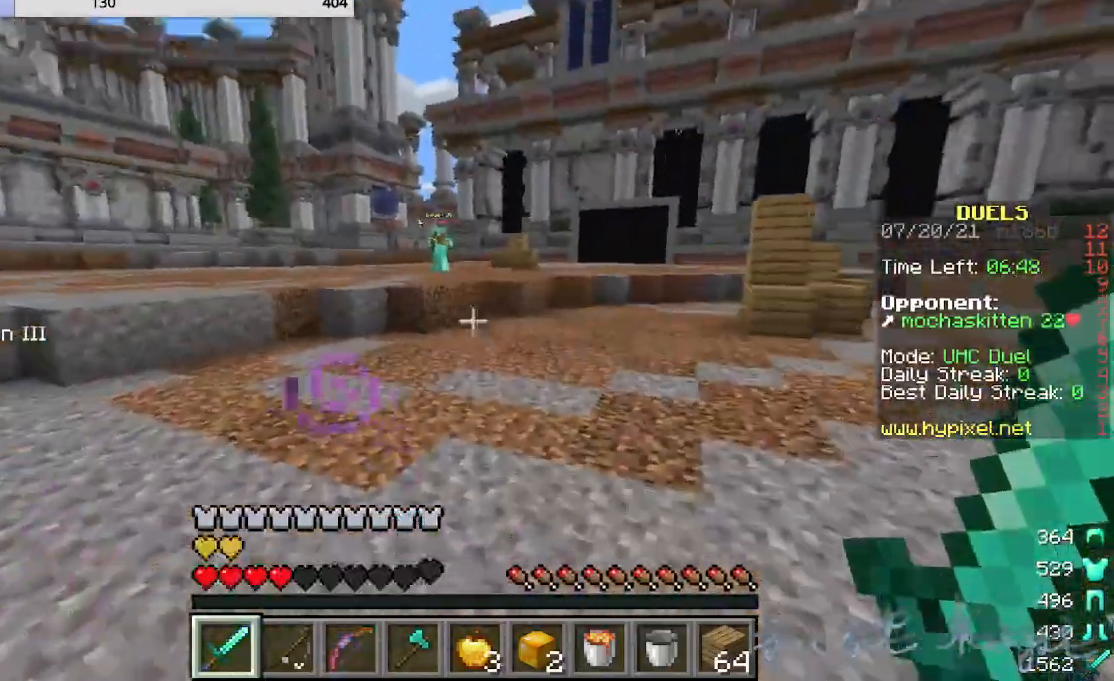
{"keys": ["w"], "mouse": [], "events": []}
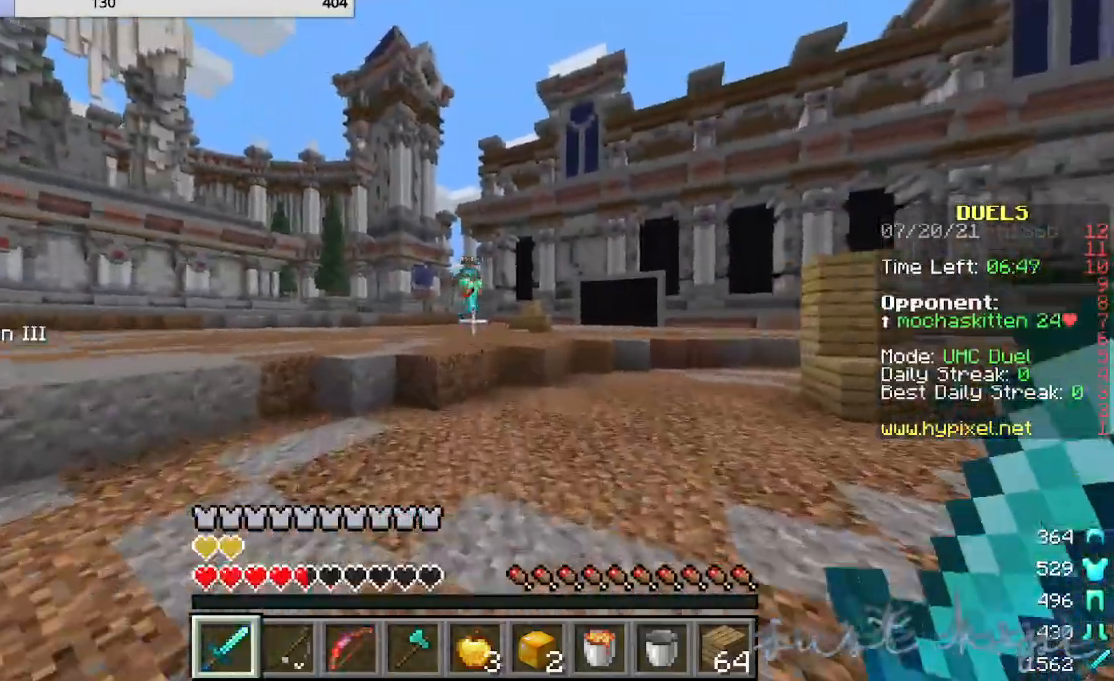
{"keys": ["w"], "mouse": [], "events": []}
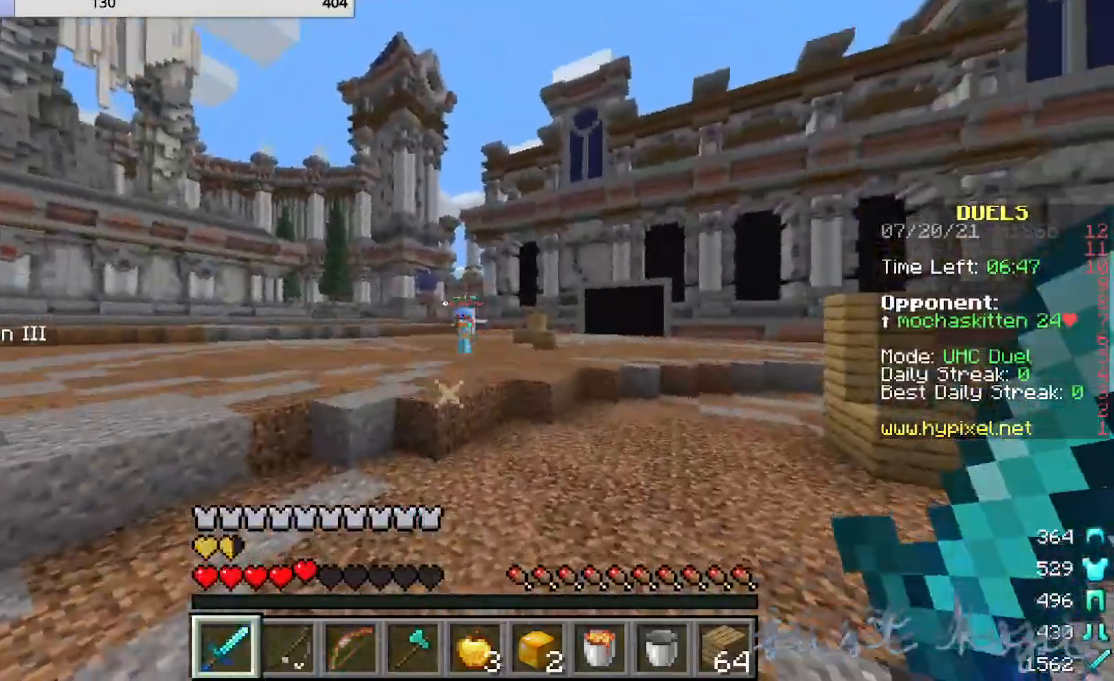
{"keys": ["w"], "mouse": [], "events": []}
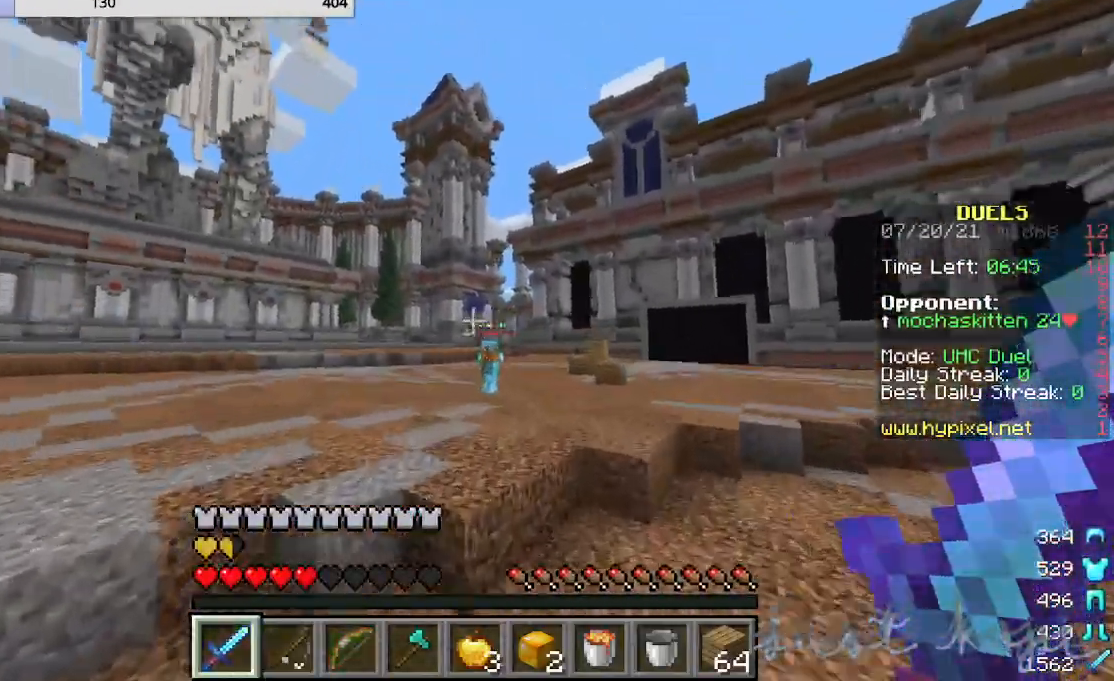
{"keys": ["w"], "mouse": [], "events": []}
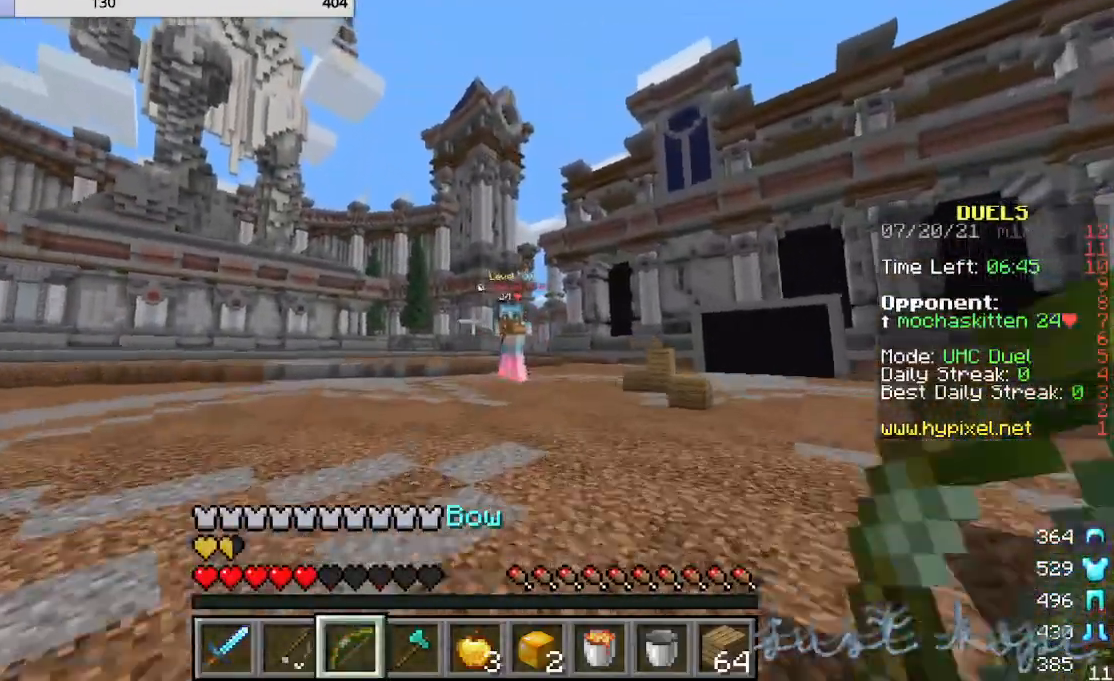
{"keys": ["w"], "mouse": ["right"], "events": [[120, "mouse_right", "down"]]}
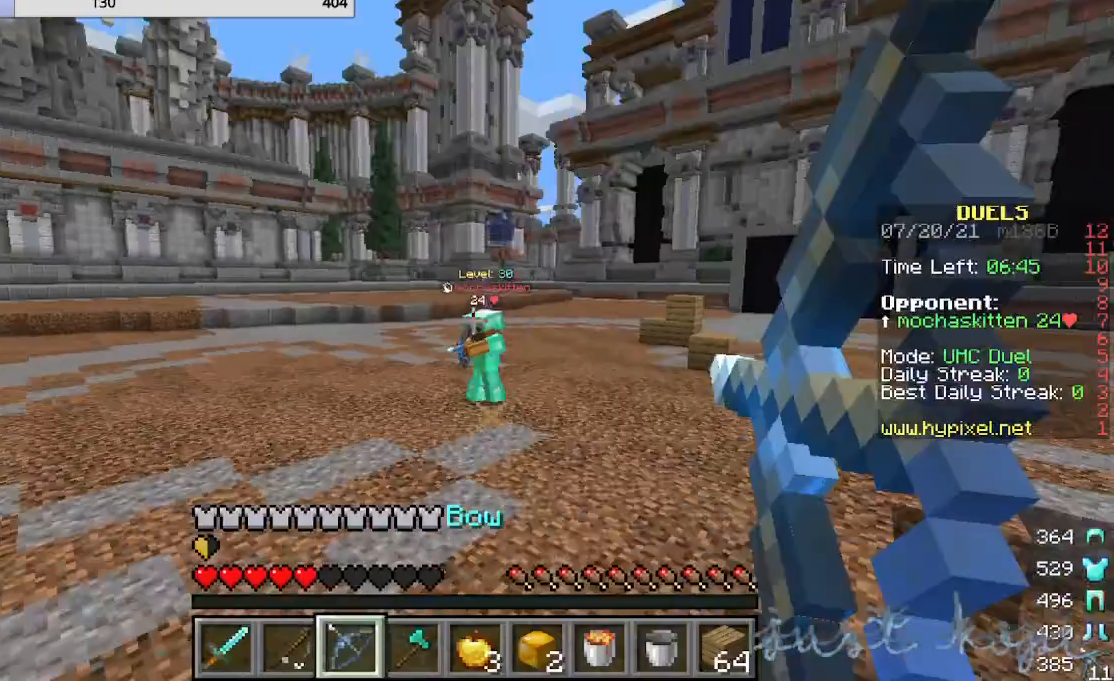
{"keys": ["w"], "mouse": ["right"], "events": []}
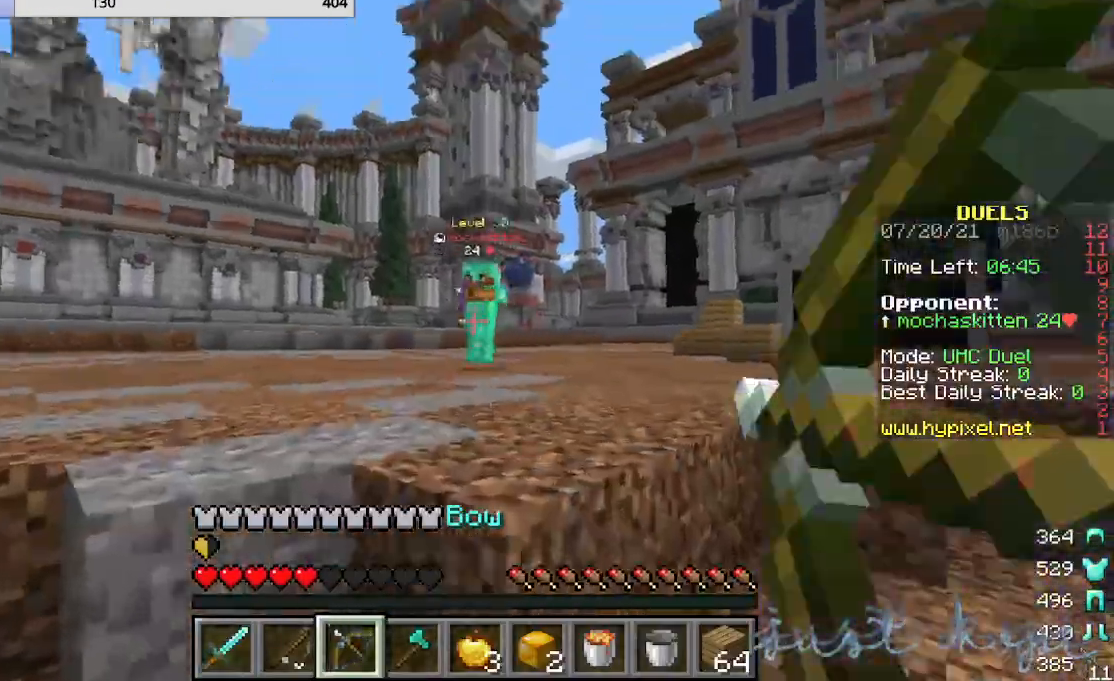
{"keys": ["w"], "mouse": [], "events": [[200, "mouse_right", "up"]]}
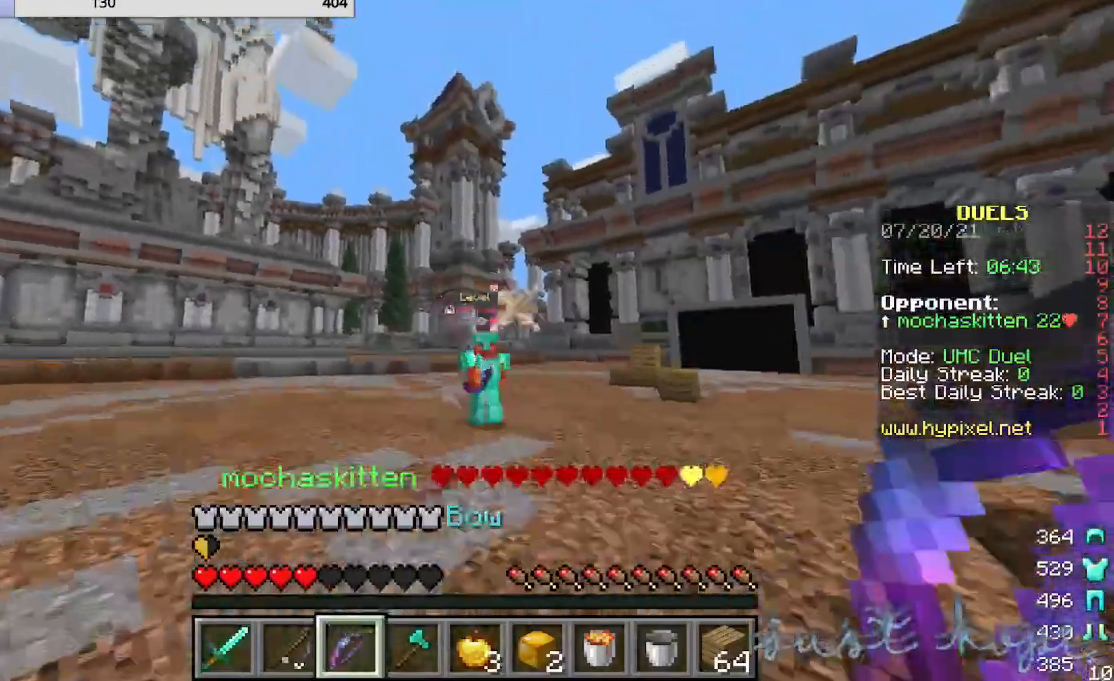
{"keys": ["w"], "mouse": [], "events": [[40, "mouse_right", "down"], [400, "mouse_right", "up"]]}
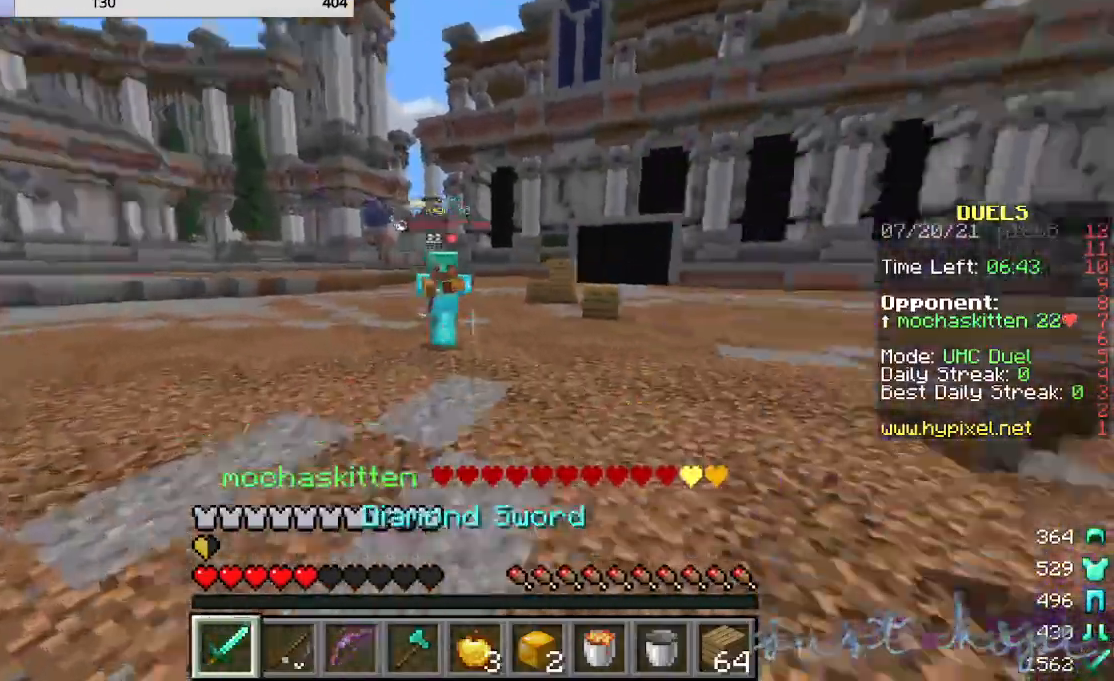
{"keys": ["w"], "mouse": [], "events": [[360, "mouse_left", "down"], [480, "mouse_left", "up"]]}
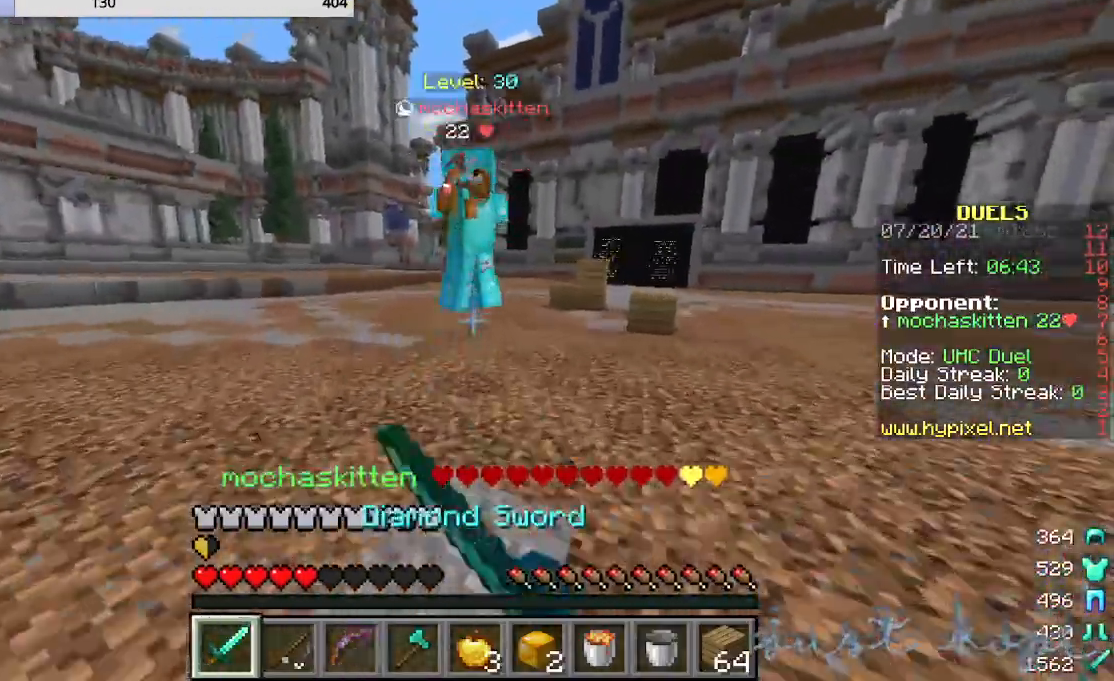
{"keys": ["w"], "mouse": ["left"], "events": [[40, "mouse_left", "down"]]}
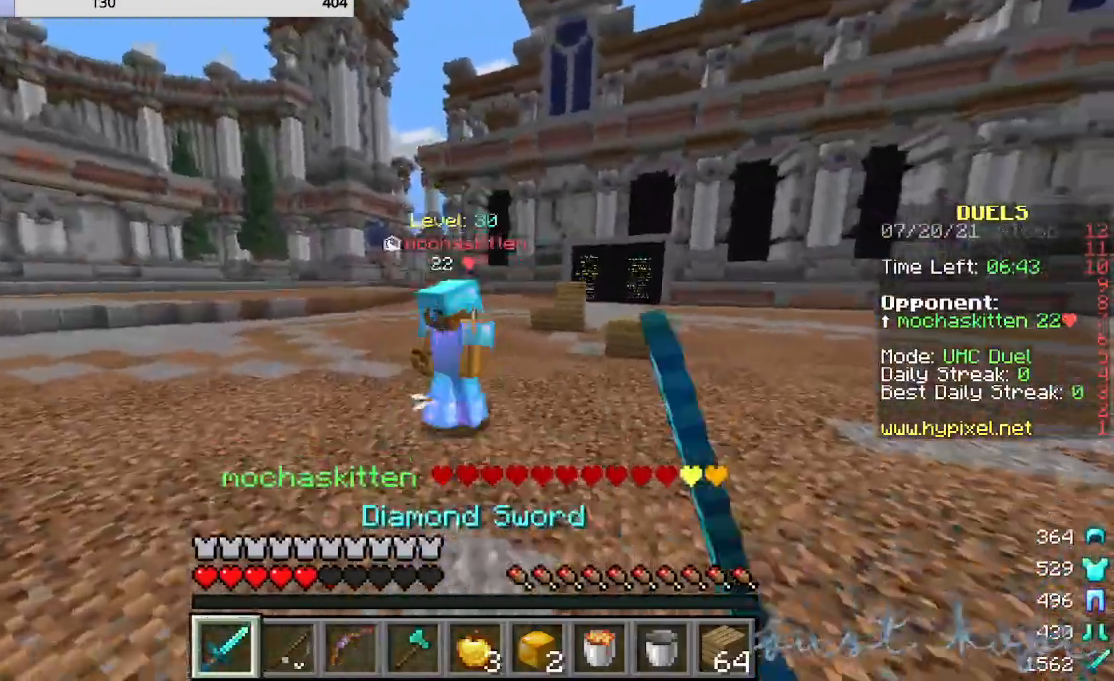
{"keys": ["w"], "mouse": ["left"], "events": []}
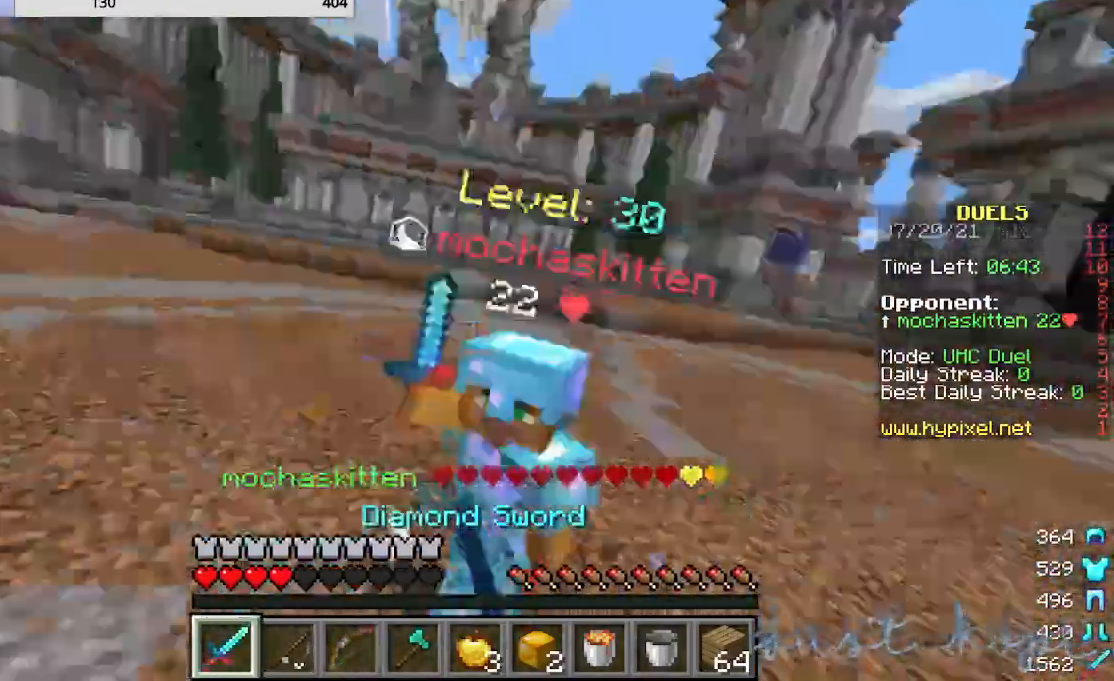
{"keys": ["w"], "mouse": ["left"], "events": [[160, "mouse_left", "up"], [320, "mouse_left", "down"], [400, "mouse_left", "up"], [480, "mouse_left", "down"]]}
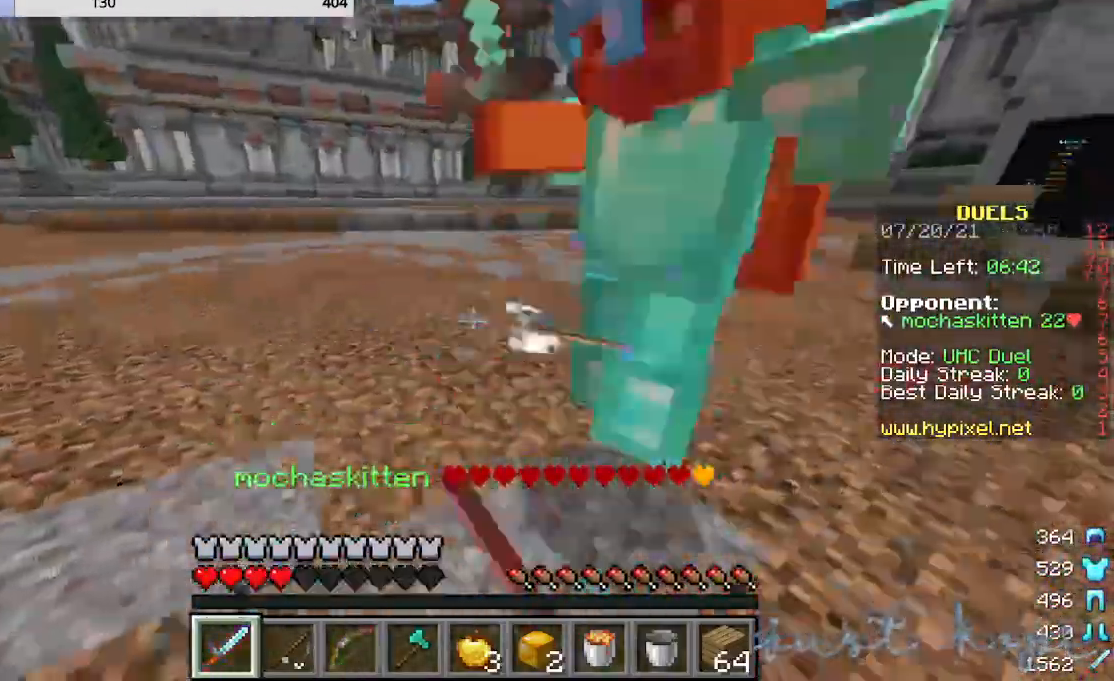
{"keys": ["w"], "mouse": ["left"], "events": [[120, "mouse_left", "up"], [160, "mouse_left", "down"]]}
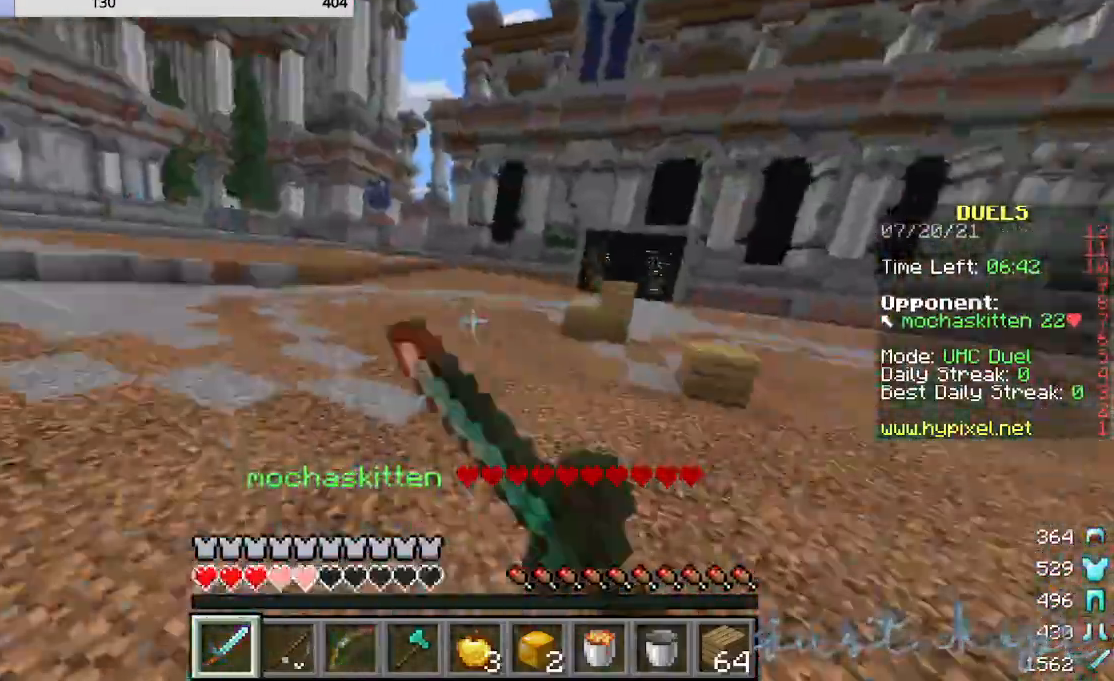
{"keys": ["w"], "mouse": [], "events": [[40, "mouse_left", "up"]]}
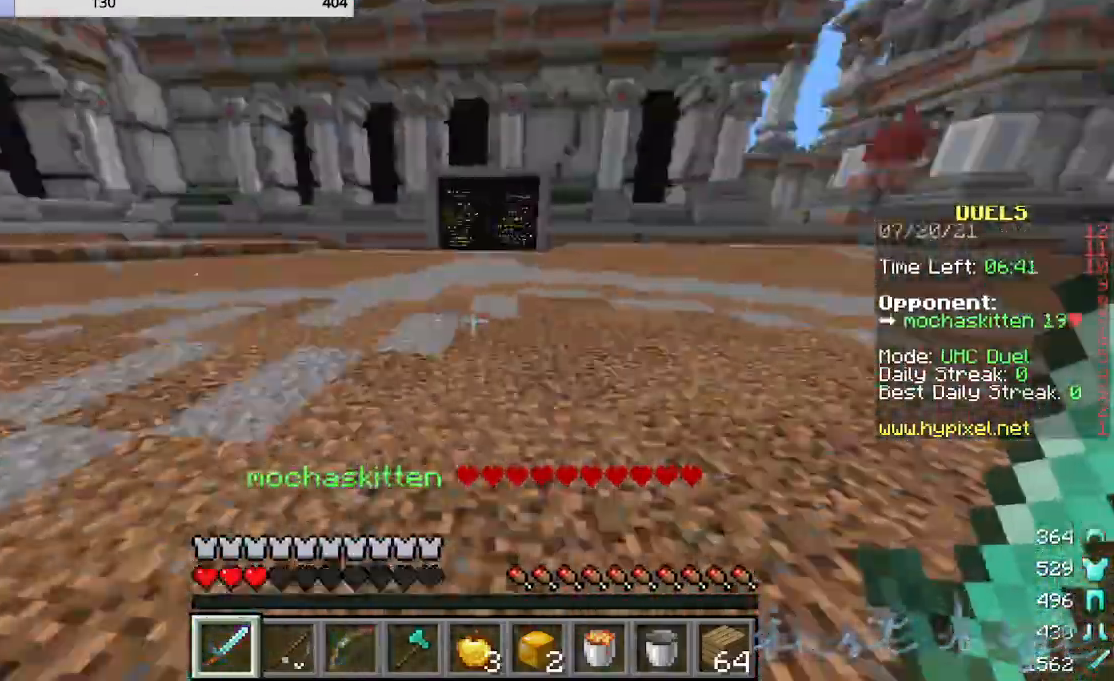
{"keys": ["w"], "mouse": [], "events": []}
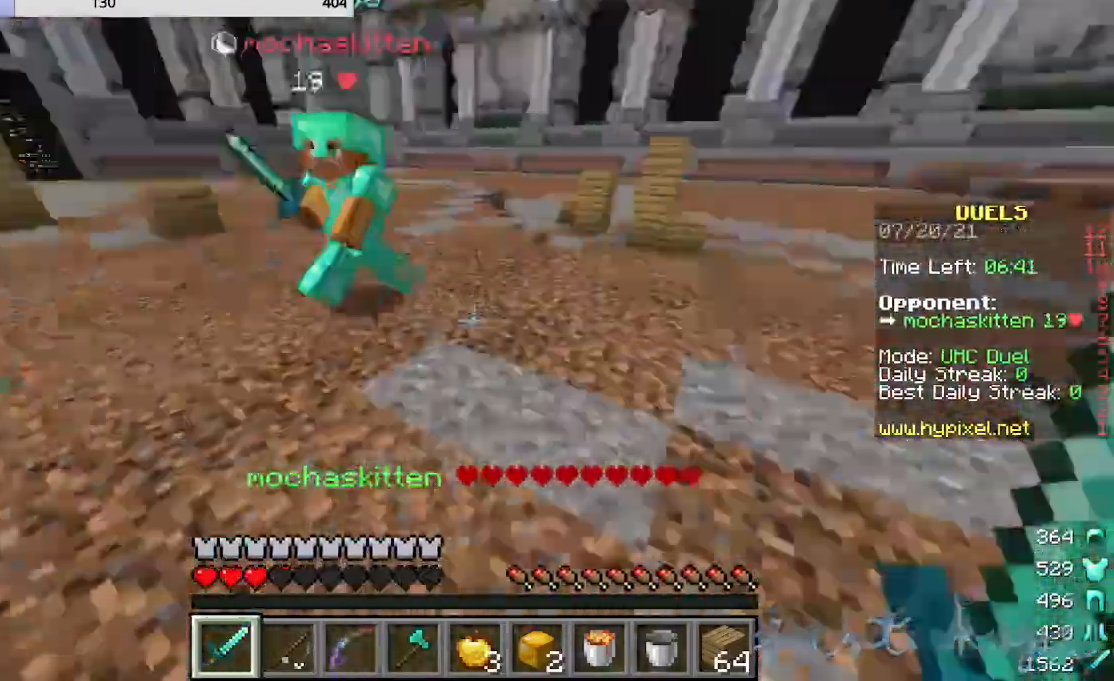
{"keys": ["w"], "mouse": ["left"], "events": [[320, "mouse_left", "down"]]}
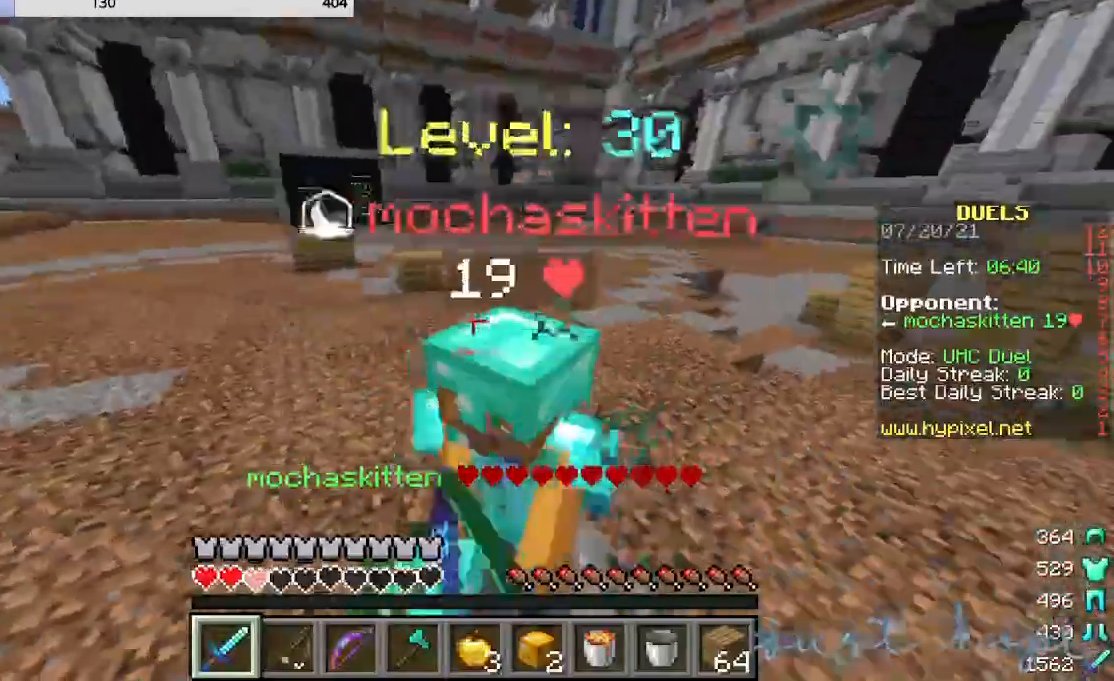
{"keys": ["w"], "mouse": ["left"], "events": [[240, "mouse_left", "up"], [320, "mouse_left", "down"], [440, "mouse_left", "up"], [520, "mouse_left", "down"]]}
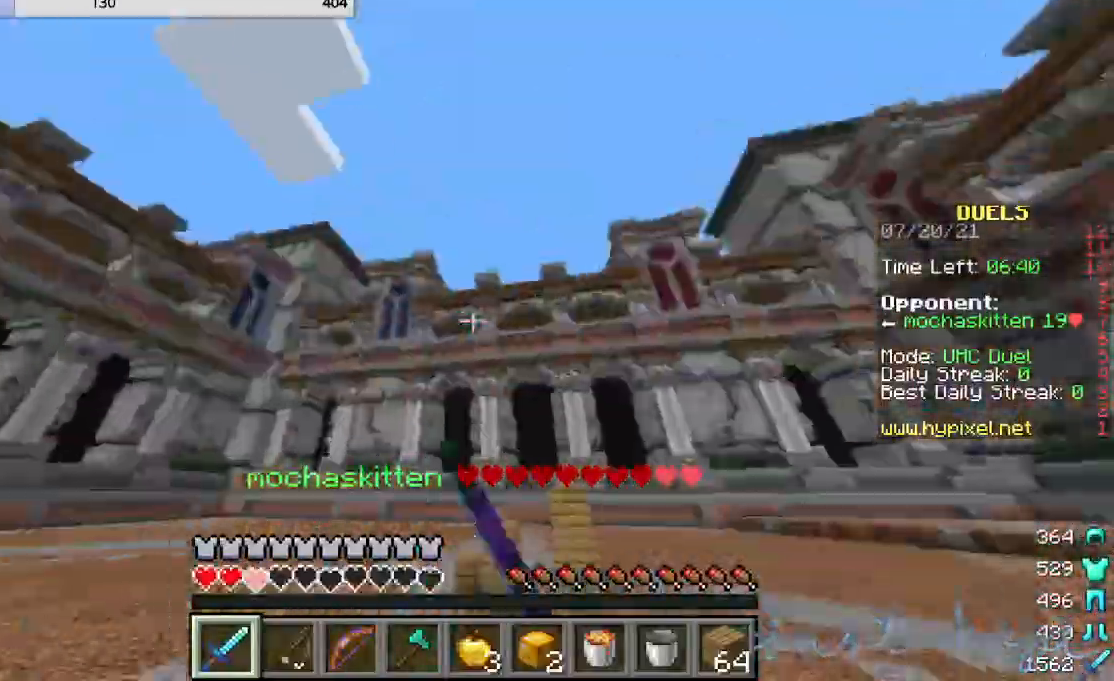
{"keys": ["w"], "mouse": ["left"], "events": [[80, "mouse_left", "up"], [240, "mouse_left", "down"], [360, "mouse_left", "up"], [440, "mouse_left", "down"]]}
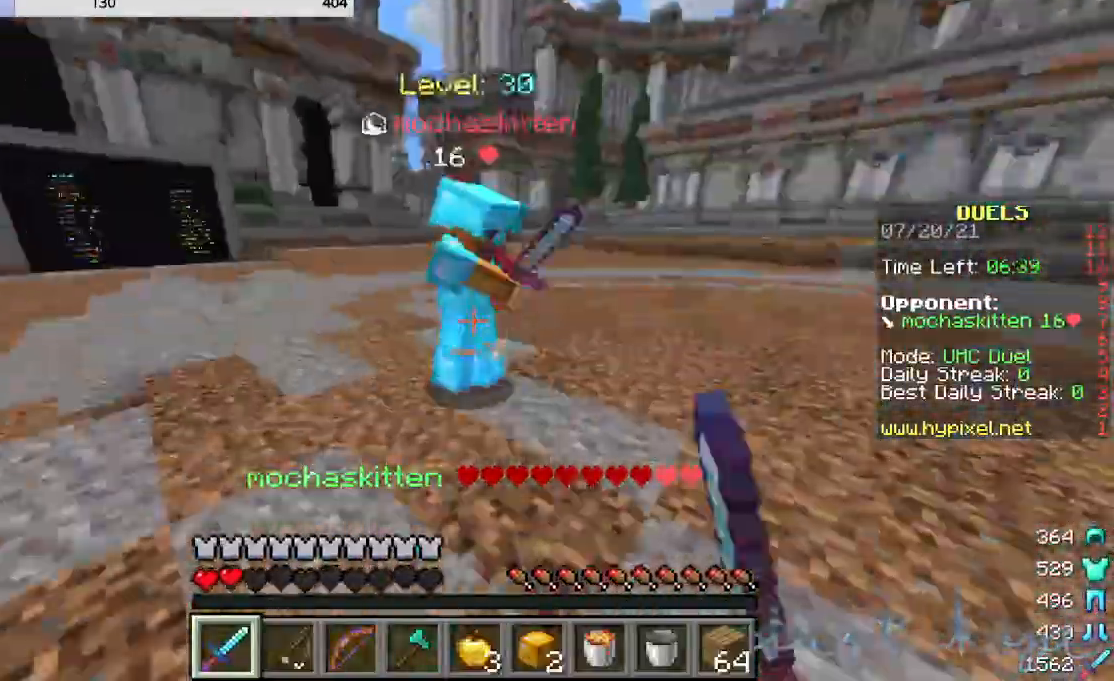
{"keys": ["w"], "mouse": ["left"], "events": [[80, "mouse_left", "up"], [160, "mouse_left", "down"], [240, "mouse_left", "up"], [320, "mouse_left", "down"]]}
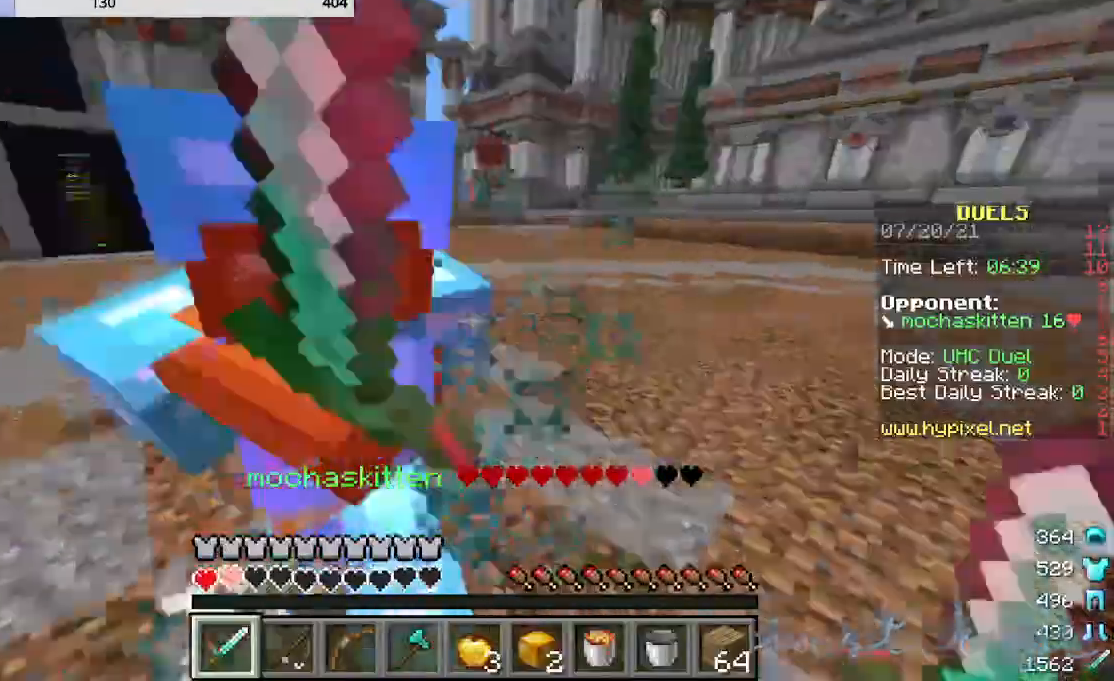
{"keys": ["w"], "mouse": ["left"], "events": [[200, "mouse_left", "up"], [320, "mouse_left", "down"], [400, "mouse_left", "up"], [480, "mouse_left", "down"]]}
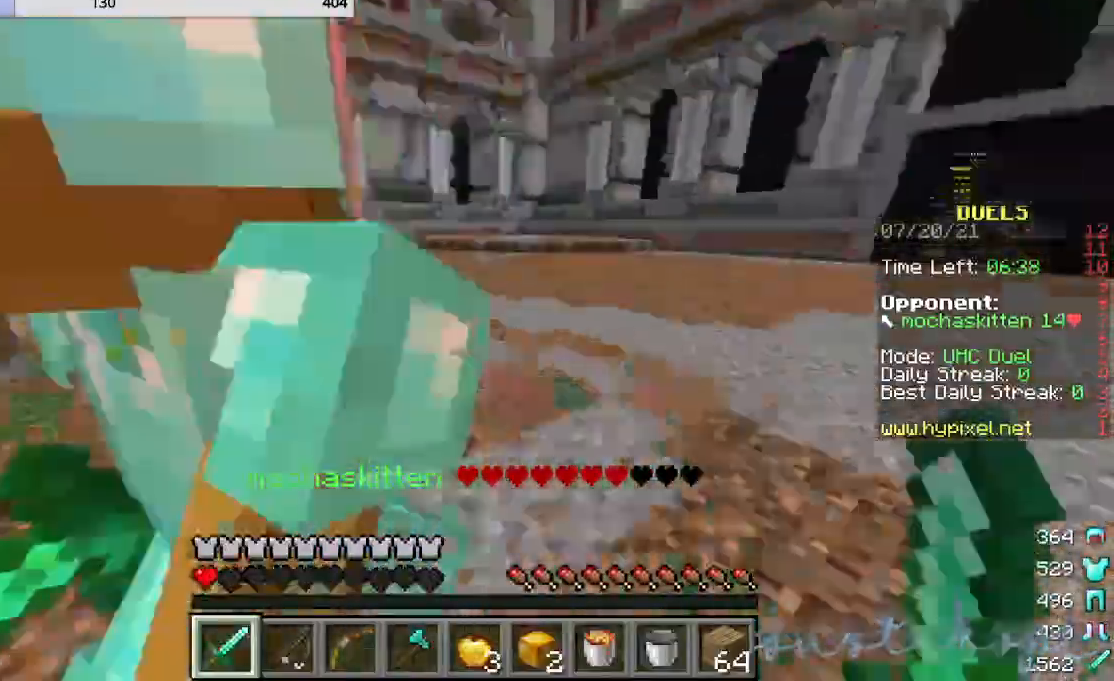
{"keys": ["w"], "mouse": ["left"], "events": [[80, "mouse_left", "up"], [160, "mouse_left", "down"]]}
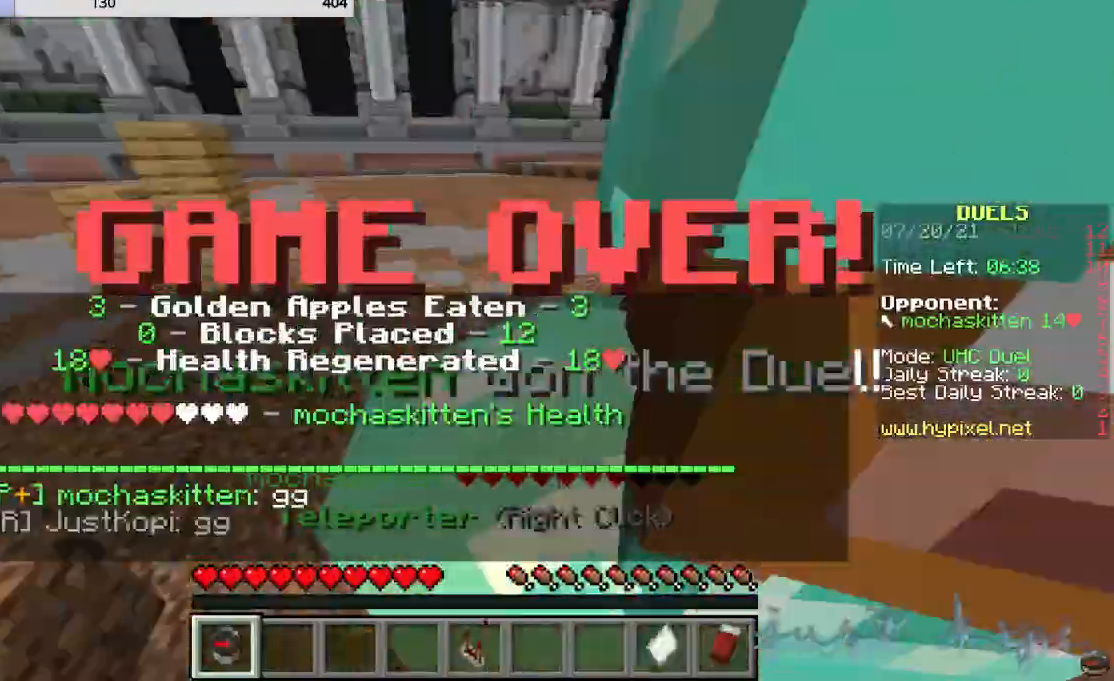
{"keys": ["w"], "mouse": [], "events": [[80, "mouse_left", "up"]]}
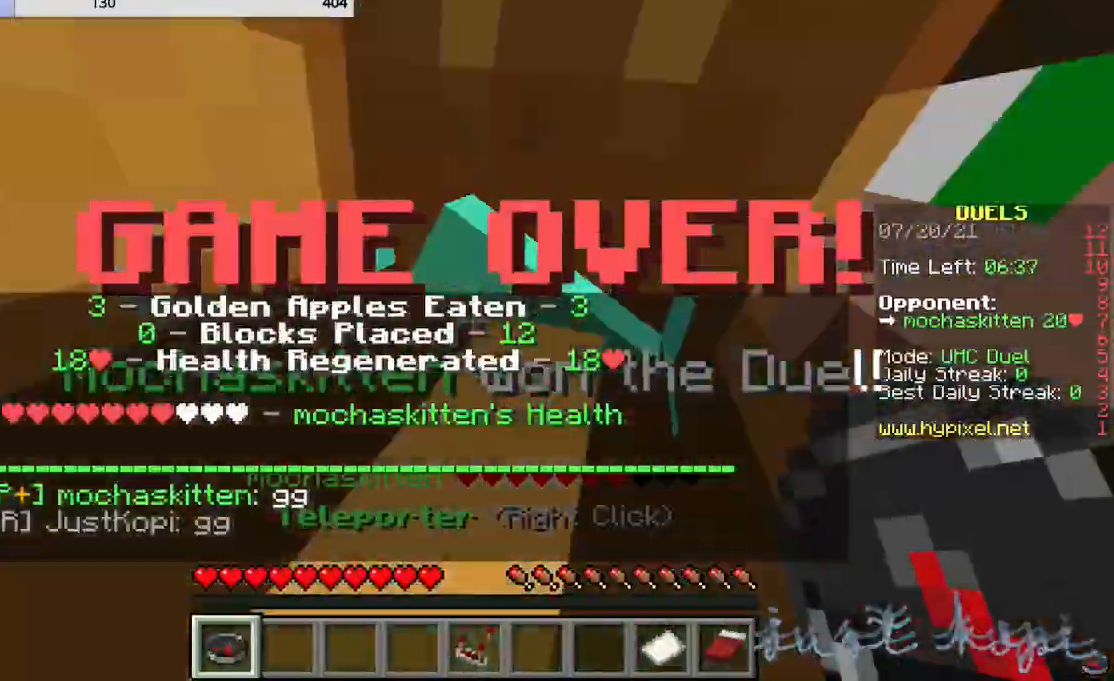
{"keys": ["w"], "mouse": [], "events": []}
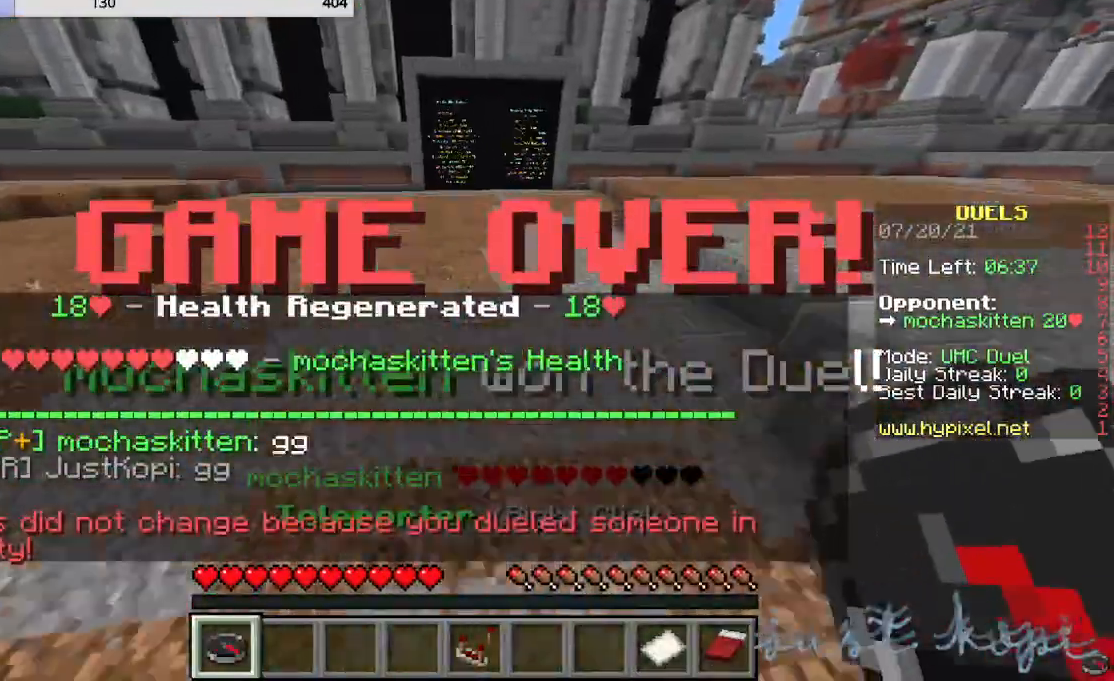
{"keys": ["w"], "mouse": [], "events": []}